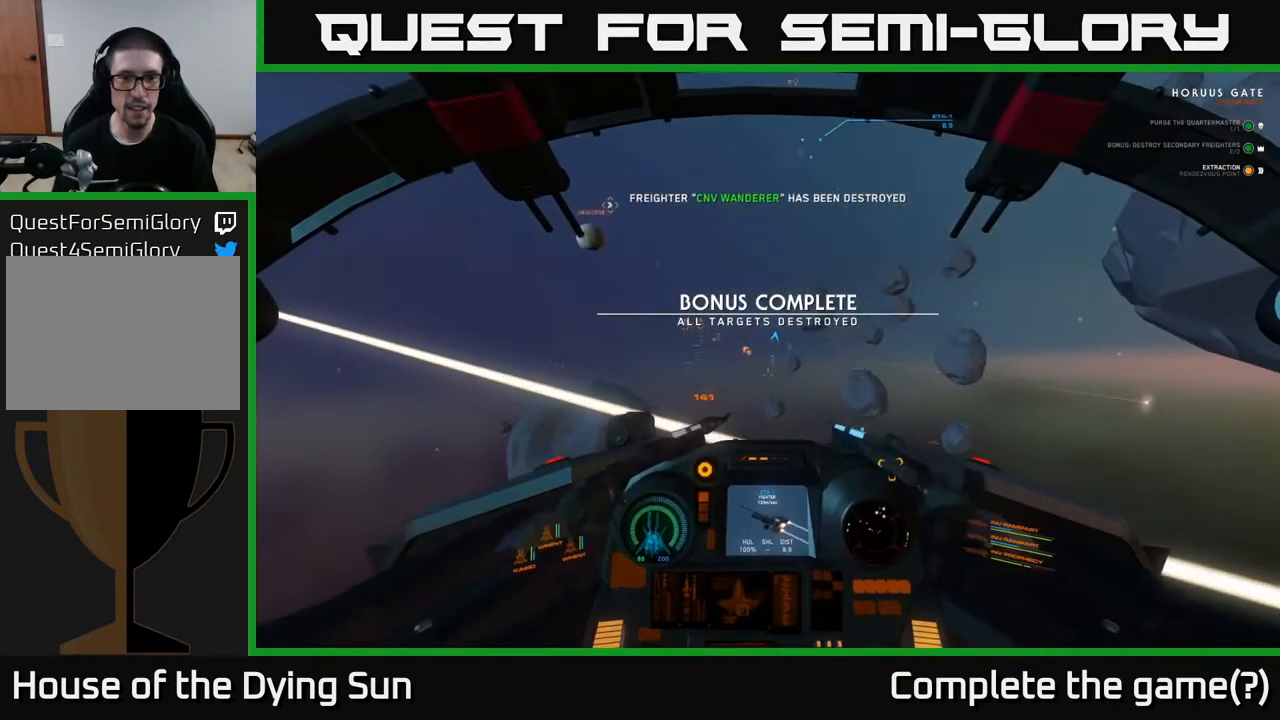
Gameplay with a controller (Xbox layout); each line is a JSON object with the inputs held at the frame after it. "events" lists button and stick changes between this image and that frame as [ms after this image, input, new state], when the widget could be followed in between.
{"buttons": ["L2"], "left_stick": "center", "right_stick": "down-right", "events": [[33, "right_stick", "center"], [67, "R1", "up"], [150, "right_stick", "right"], [267, "right_stick", "down"], [317, "right_stick", "center"], [467, "right_stick", "down-right"]]}
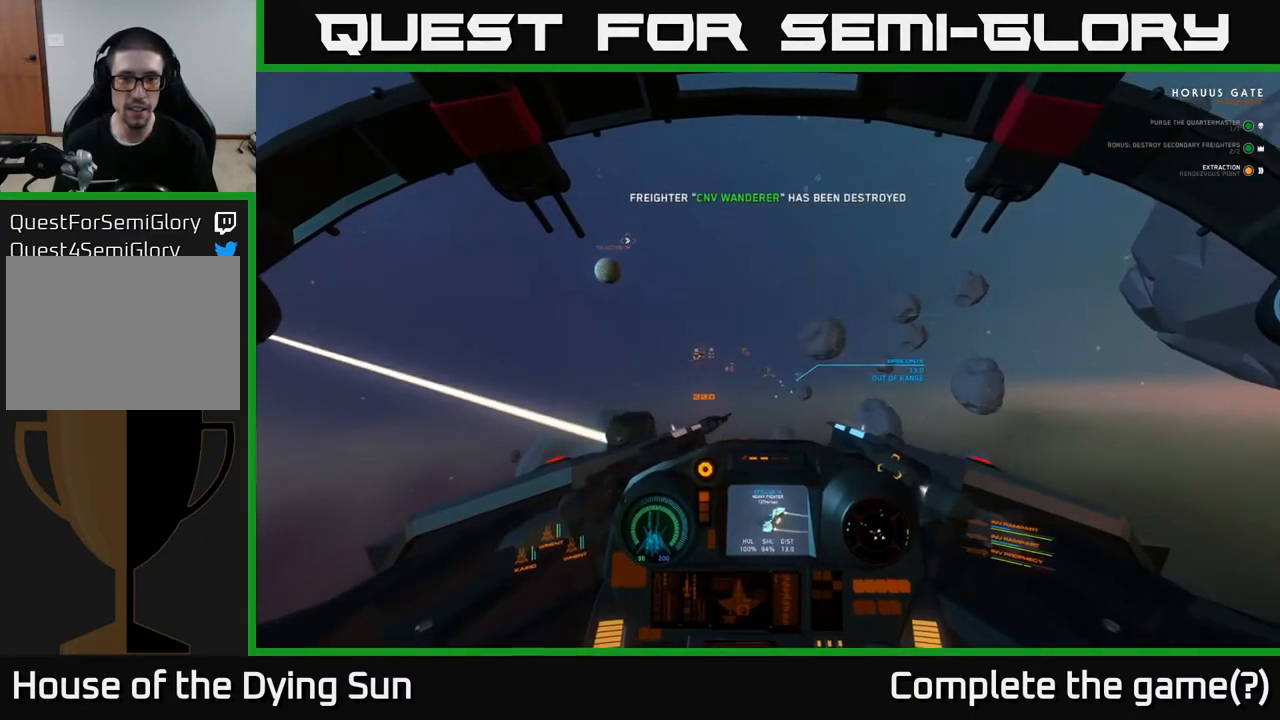
{"buttons": ["L2"], "left_stick": "center", "right_stick": "center", "events": [[67, "right_stick", "center"], [267, "right_stick", "down"], [450, "right_stick", "center"]]}
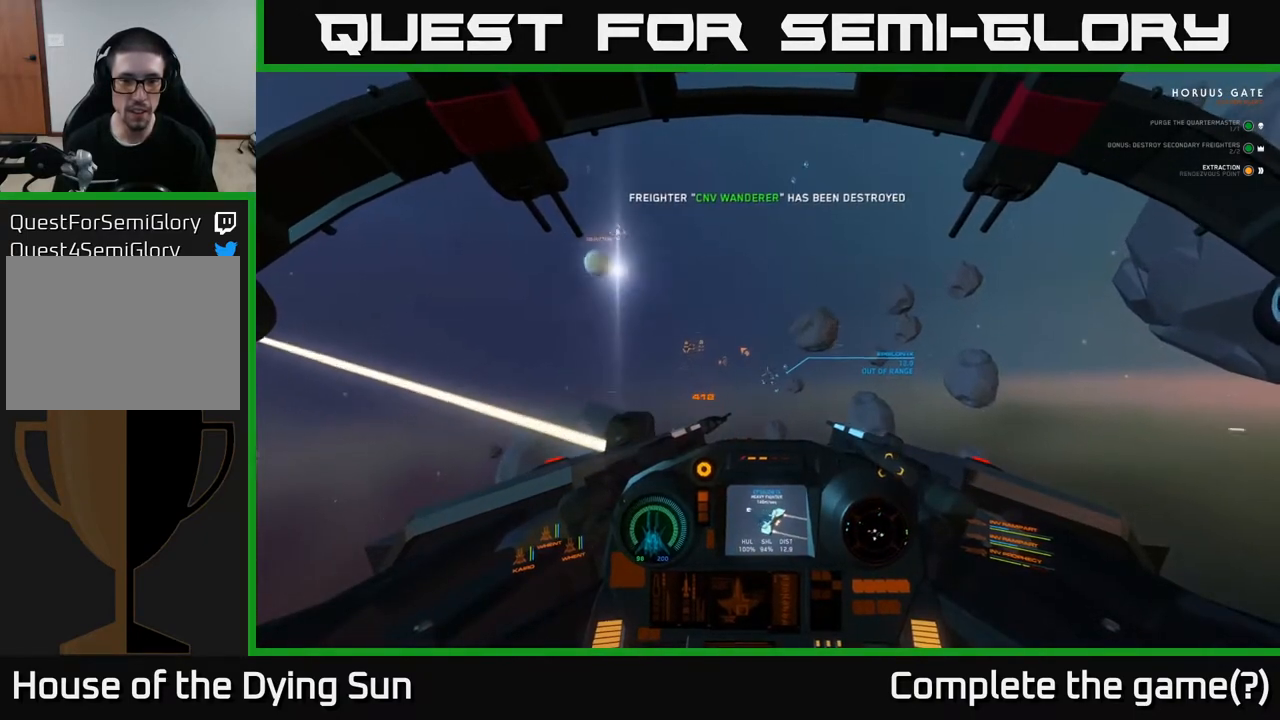
{"buttons": ["L2"], "left_stick": "center", "right_stick": "center", "events": [[183, "right_stick", "down"], [300, "right_stick", "center"]]}
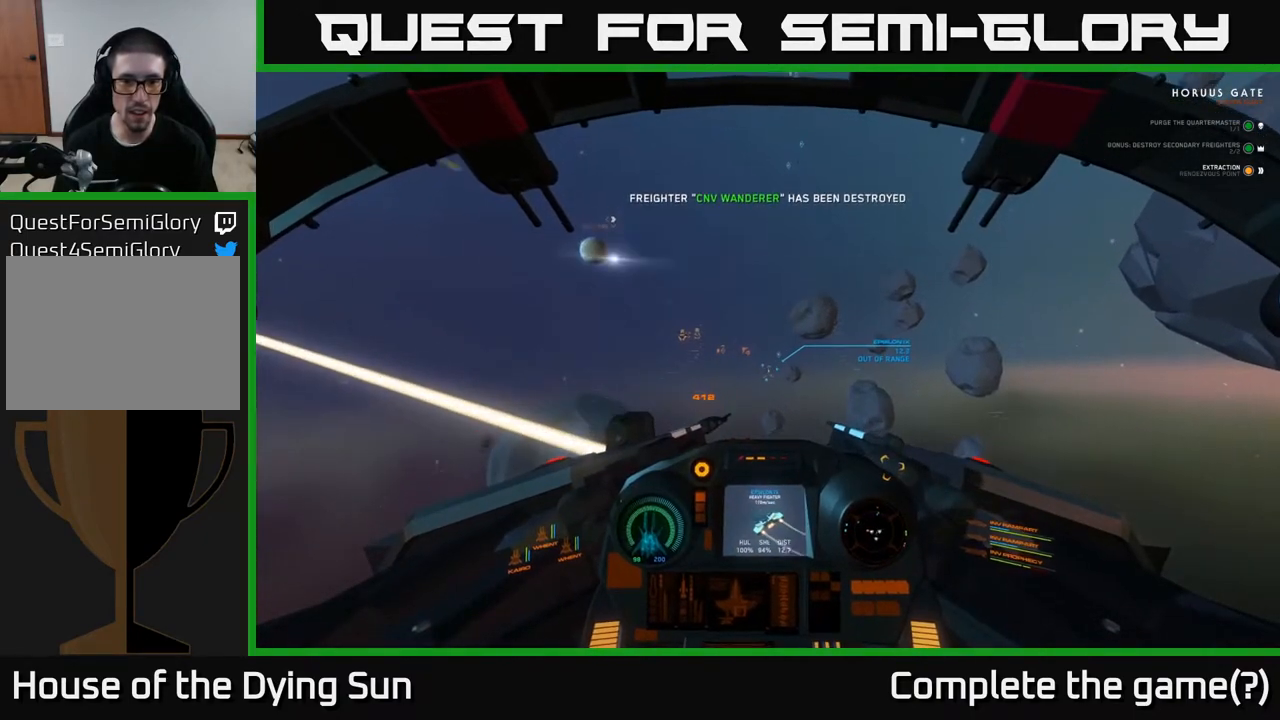
{"buttons": ["L2"], "left_stick": "center", "right_stick": "up-left", "events": [[217, "right_stick", "up"], [300, "right_stick", "center"], [500, "right_stick", "up-left"]]}
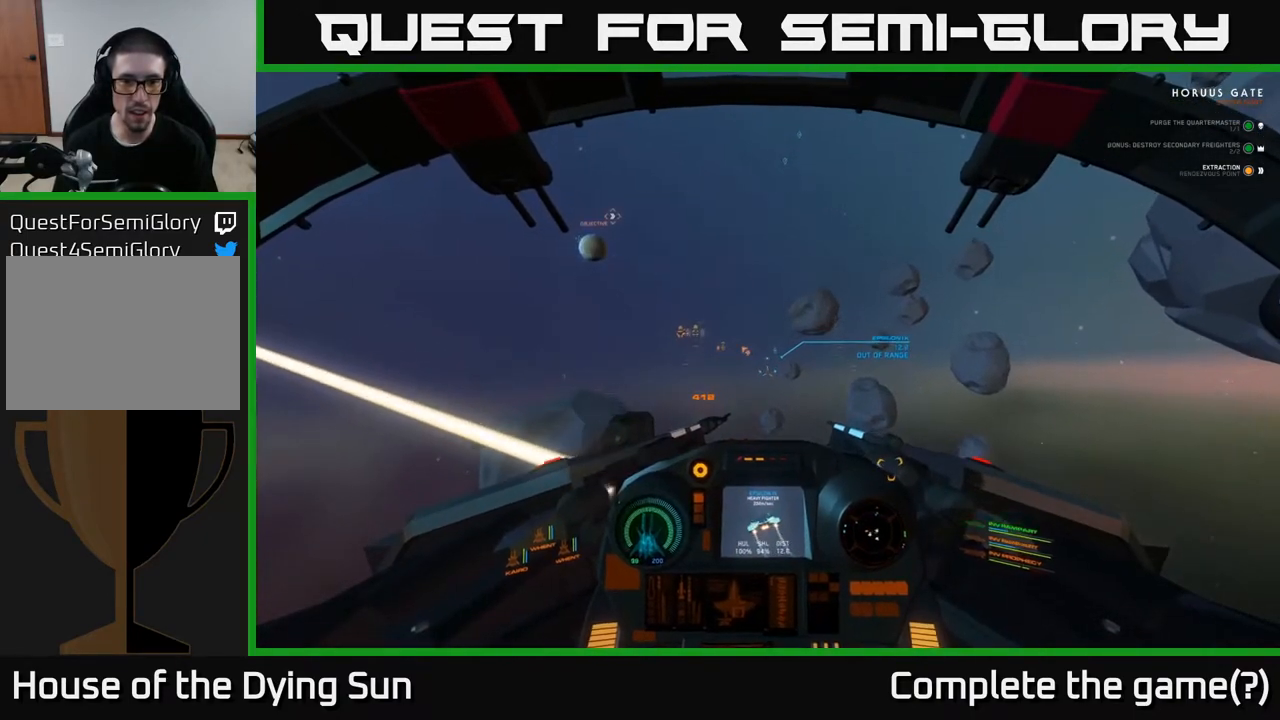
{"buttons": ["L2"], "left_stick": "center", "right_stick": "up", "events": [[83, "right_stick", "center"], [500, "right_stick", "up"]]}
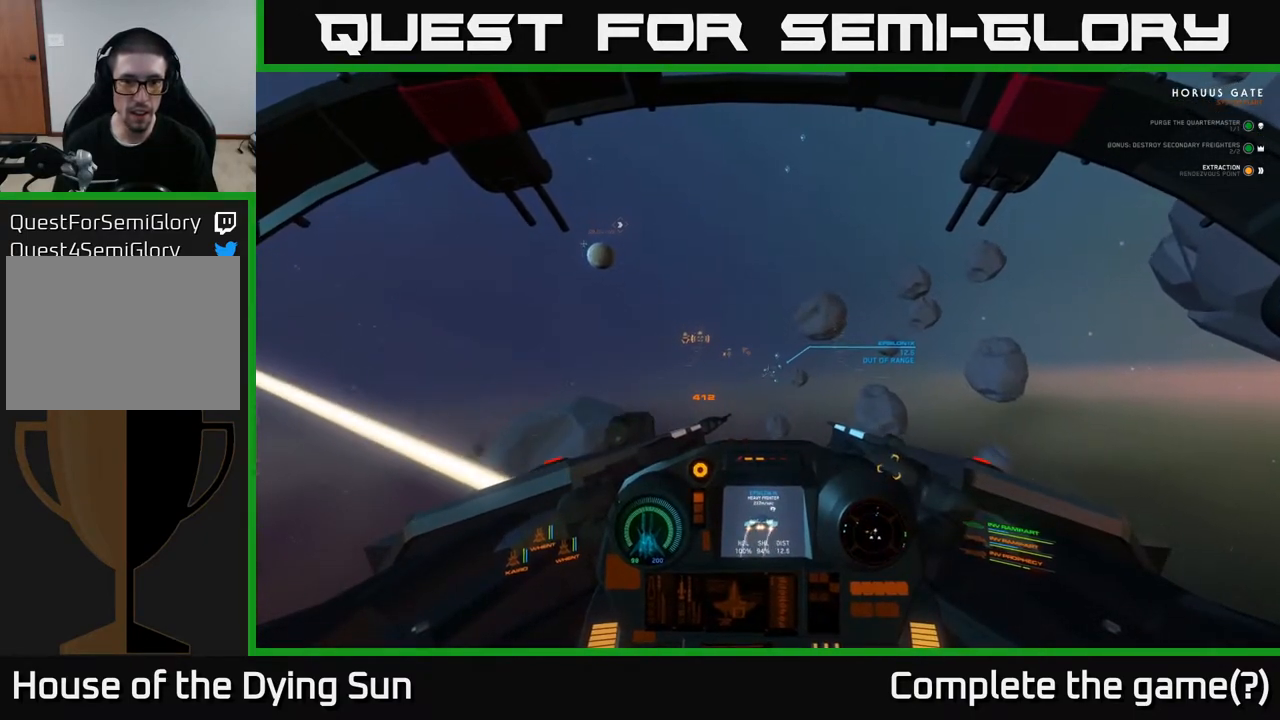
{"buttons": ["L2"], "left_stick": "center", "right_stick": "up", "events": [[133, "right_stick", "center"], [200, "R1", "down"], [300, "R1", "up"], [383, "right_stick", "up"]]}
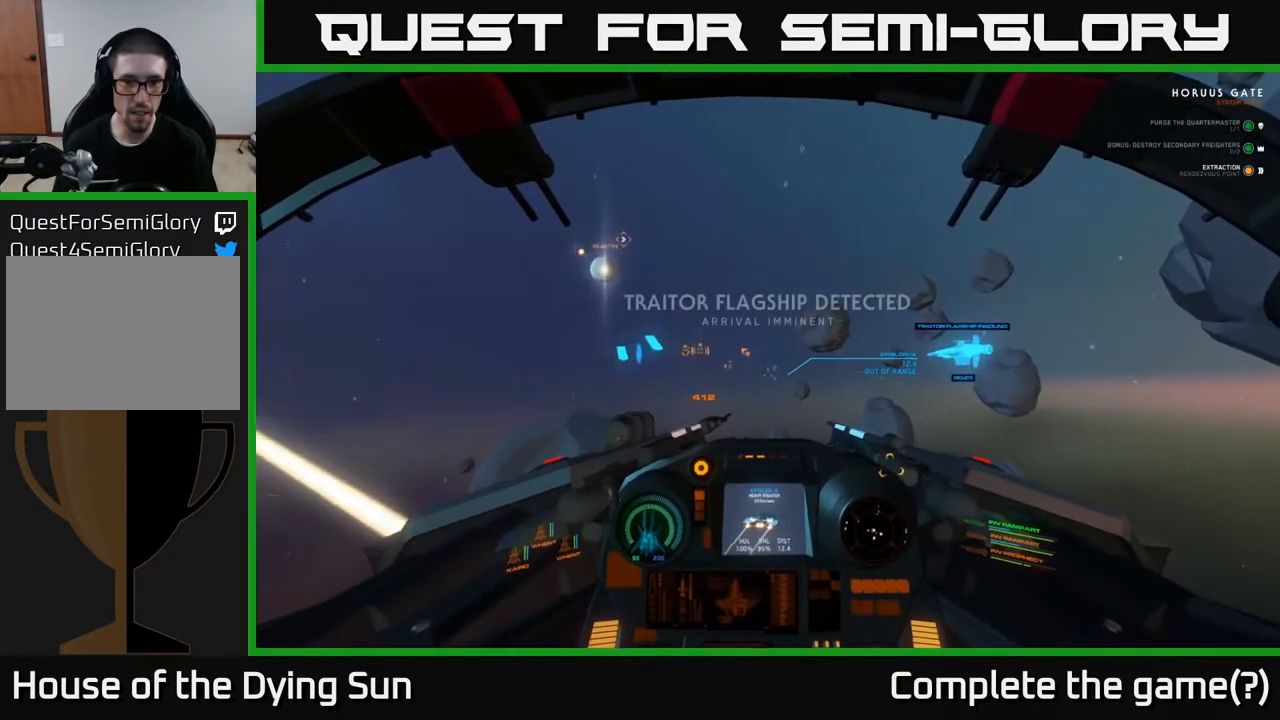
{"buttons": ["L2"], "left_stick": "center", "right_stick": "center", "events": [[50, "right_stick", "center"], [200, "R1", "down"], [200, "right_stick", "up"], [250, "right_stick", "center"], [283, "R1", "up"]]}
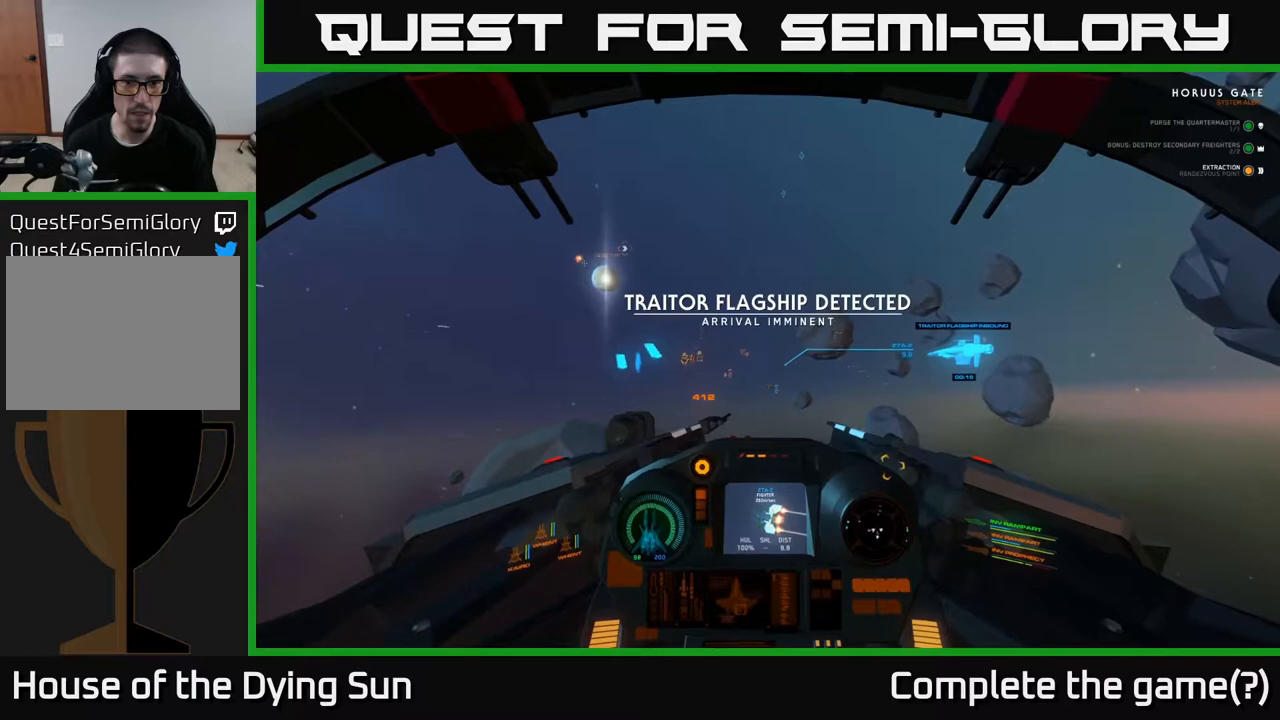
{"buttons": ["L2"], "left_stick": "center", "right_stick": "center", "events": [[183, "R2", "down"], [300, "R2", "up"], [350, "right_stick", "left"], [467, "right_stick", "center"]]}
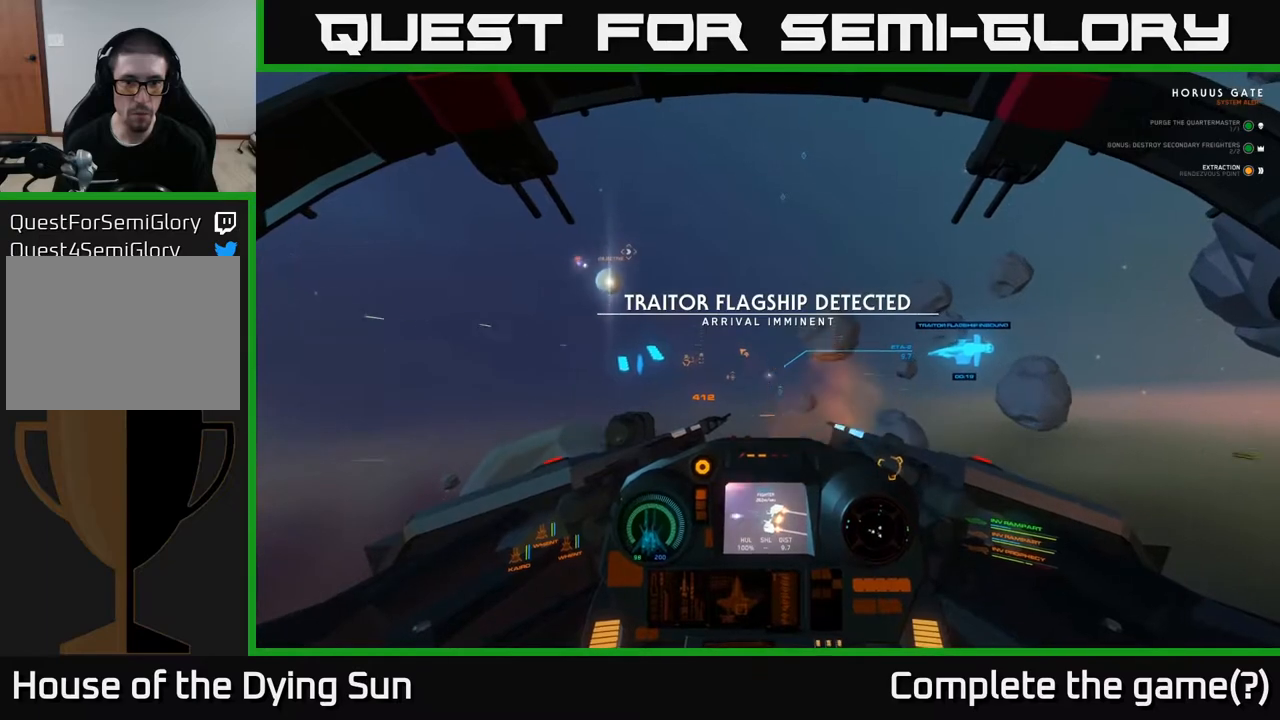
{"buttons": ["L2"], "left_stick": "center", "right_stick": "center", "events": [[117, "right_stick", "down-left"], [133, "R2", "down"], [183, "right_stick", "center"], [250, "R2", "up"]]}
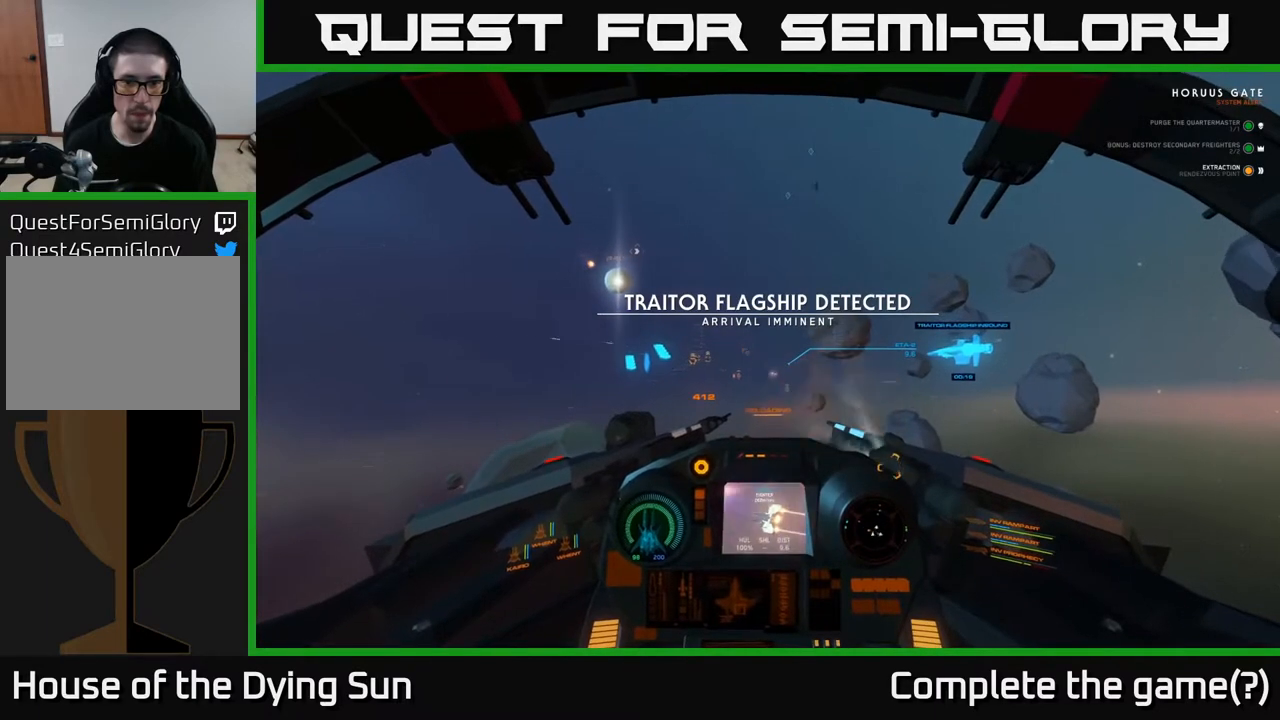
{"buttons": ["L2"], "left_stick": "center", "right_stick": "center", "events": [[367, "right_stick", "up-left"], [467, "right_stick", "center"]]}
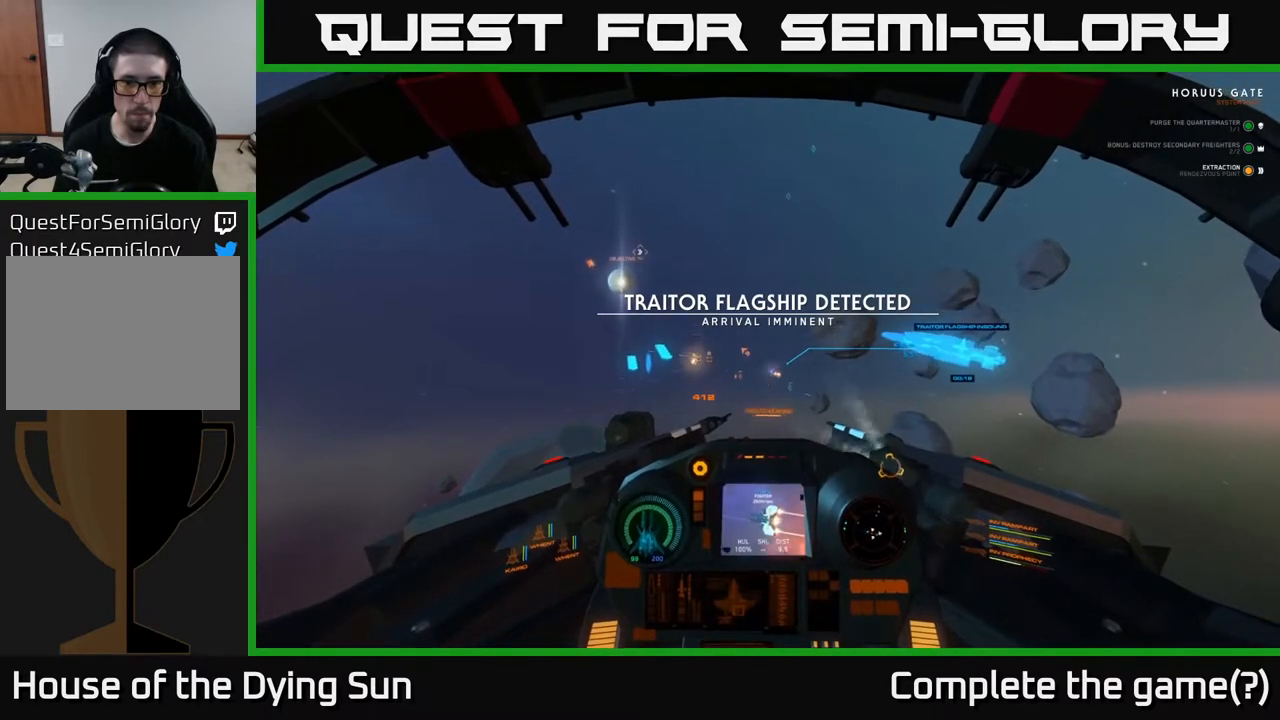
{"buttons": ["L2"], "left_stick": "center", "right_stick": "center", "events": [[350, "right_stick", "right"], [450, "right_stick", "center"]]}
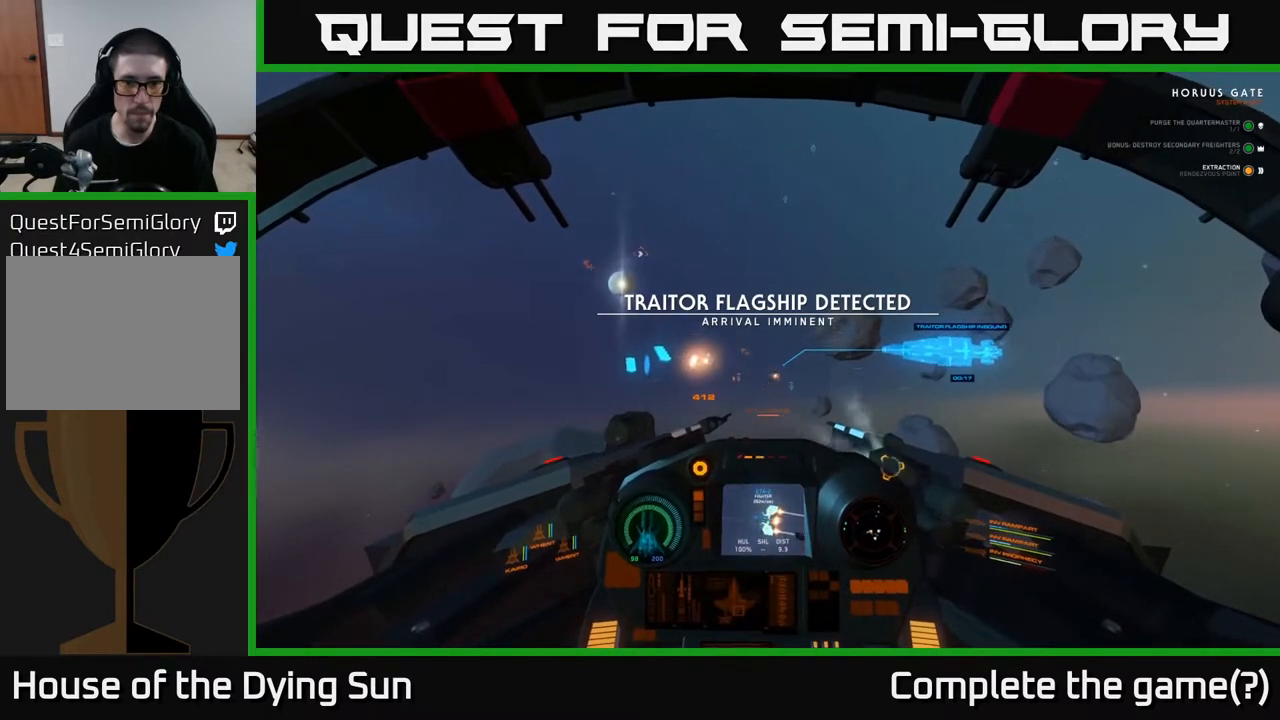
{"buttons": ["L2"], "left_stick": "center", "right_stick": "center", "events": [[250, "right_stick", "left"], [350, "right_stick", "center"]]}
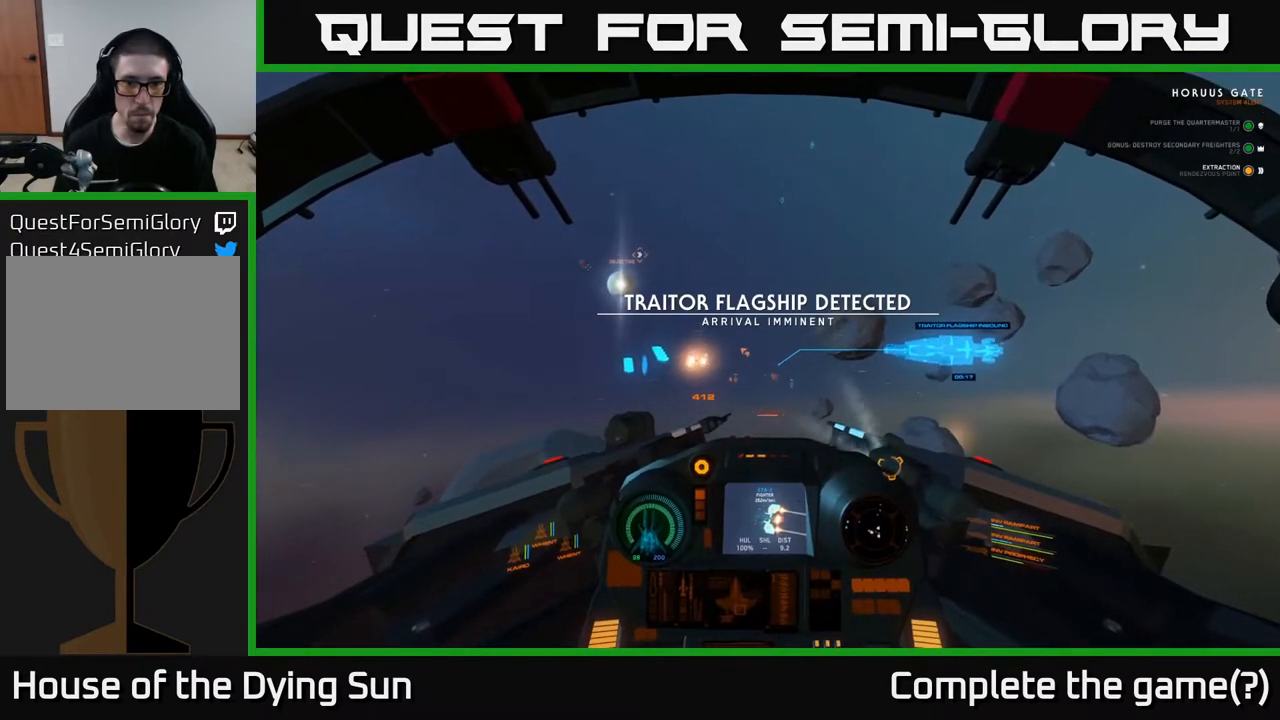
{"buttons": ["L2"], "left_stick": "center", "right_stick": "left", "events": [[417, "right_stick", "left"]]}
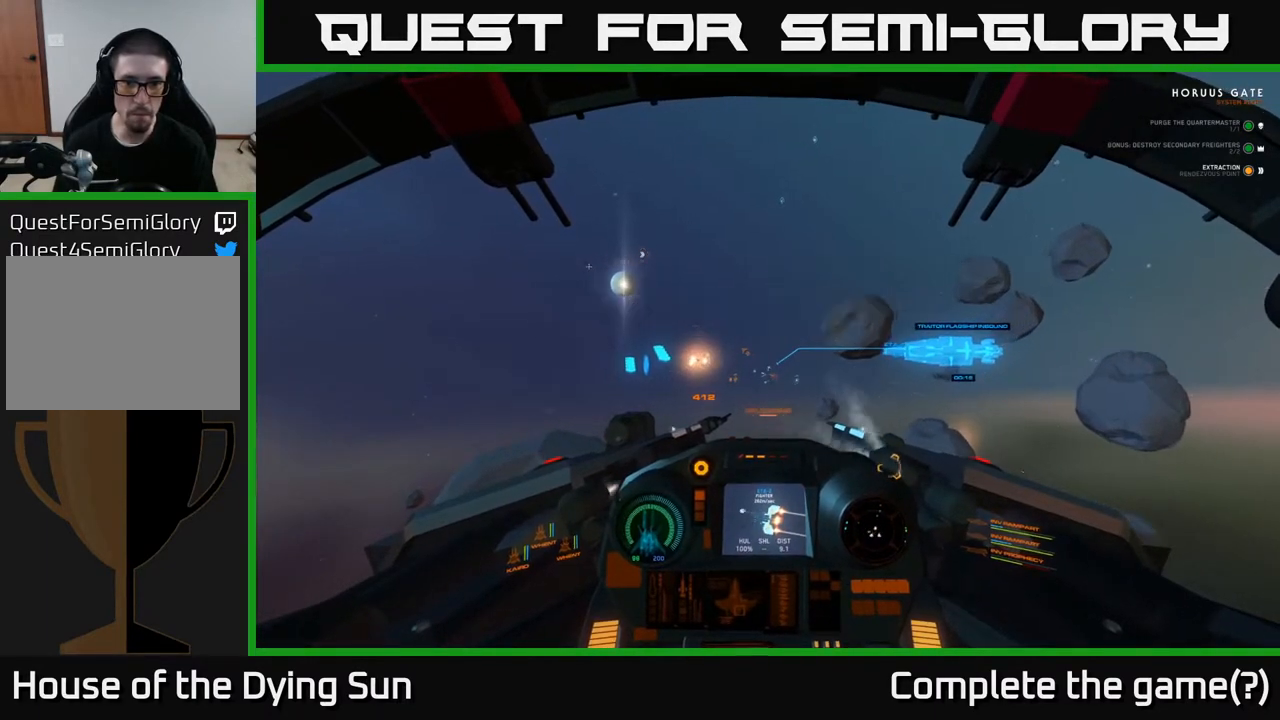
{"buttons": ["L2"], "left_stick": "center", "right_stick": "center", "events": [[33, "right_stick", "center"], [333, "right_stick", "left"], [450, "right_stick", "center"]]}
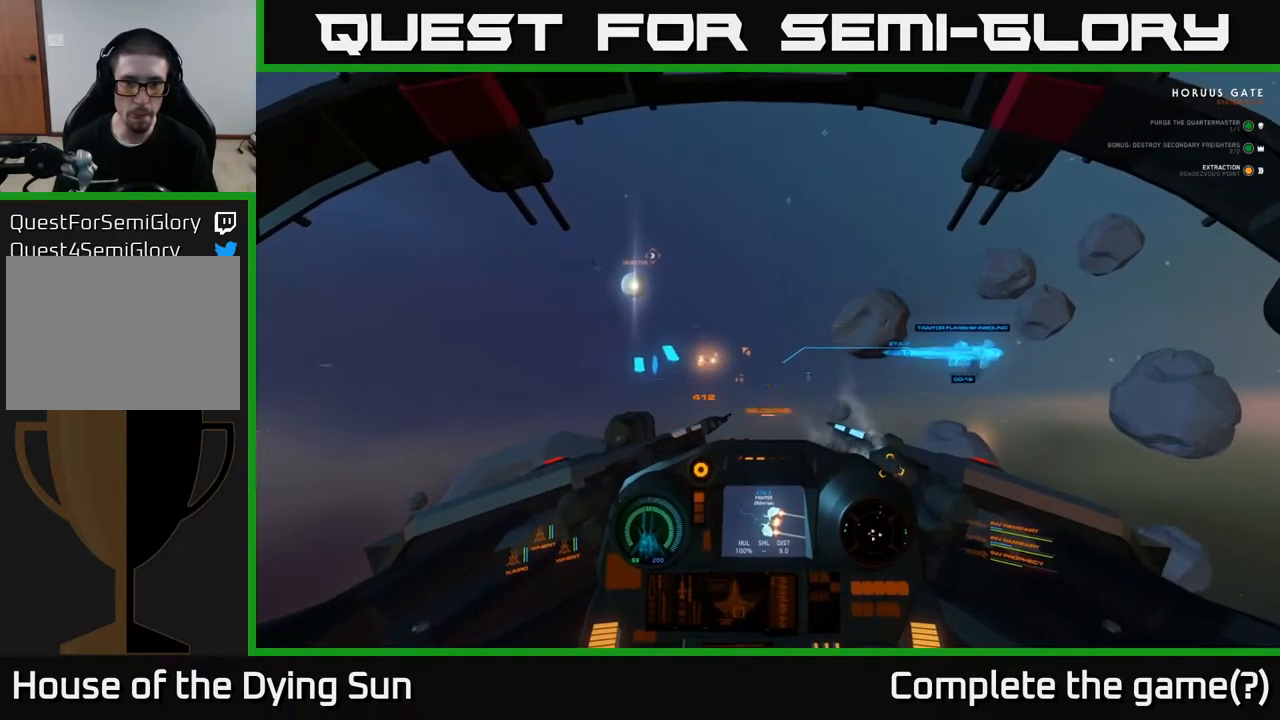
{"buttons": ["L2"], "left_stick": "center", "right_stick": "center", "events": []}
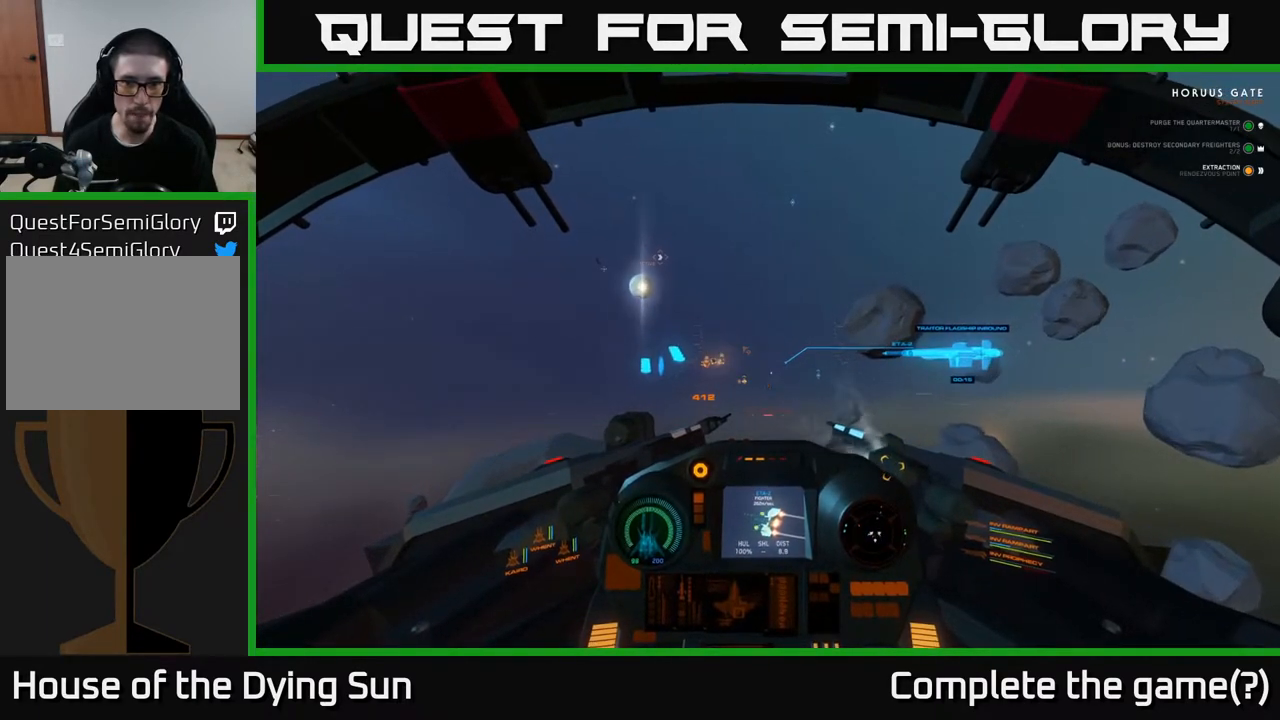
{"buttons": ["L2"], "left_stick": "center", "right_stick": "up-left", "events": [[433, "right_stick", "up-left"]]}
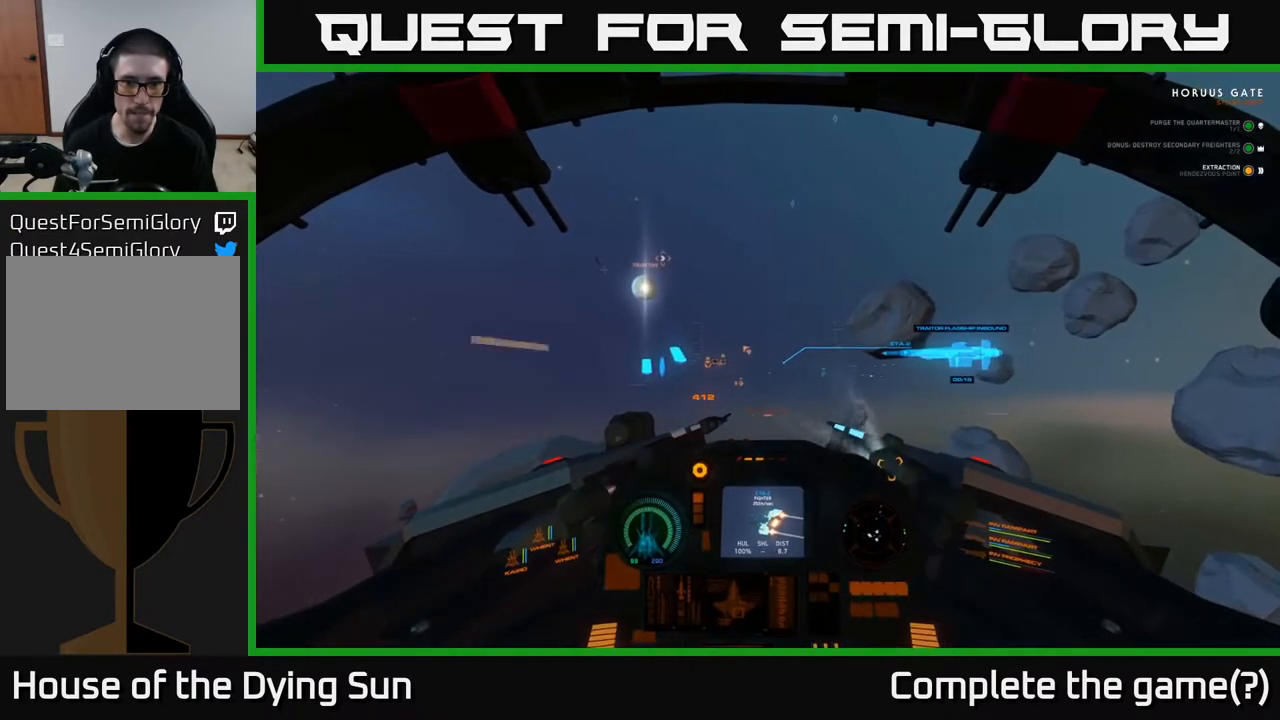
{"buttons": ["L2"], "left_stick": "center", "right_stick": "center", "events": [[17, "R1", "down"], [17, "right_stick", "center"], [133, "R1", "up"], [367, "right_stick", "left"], [450, "right_stick", "center"]]}
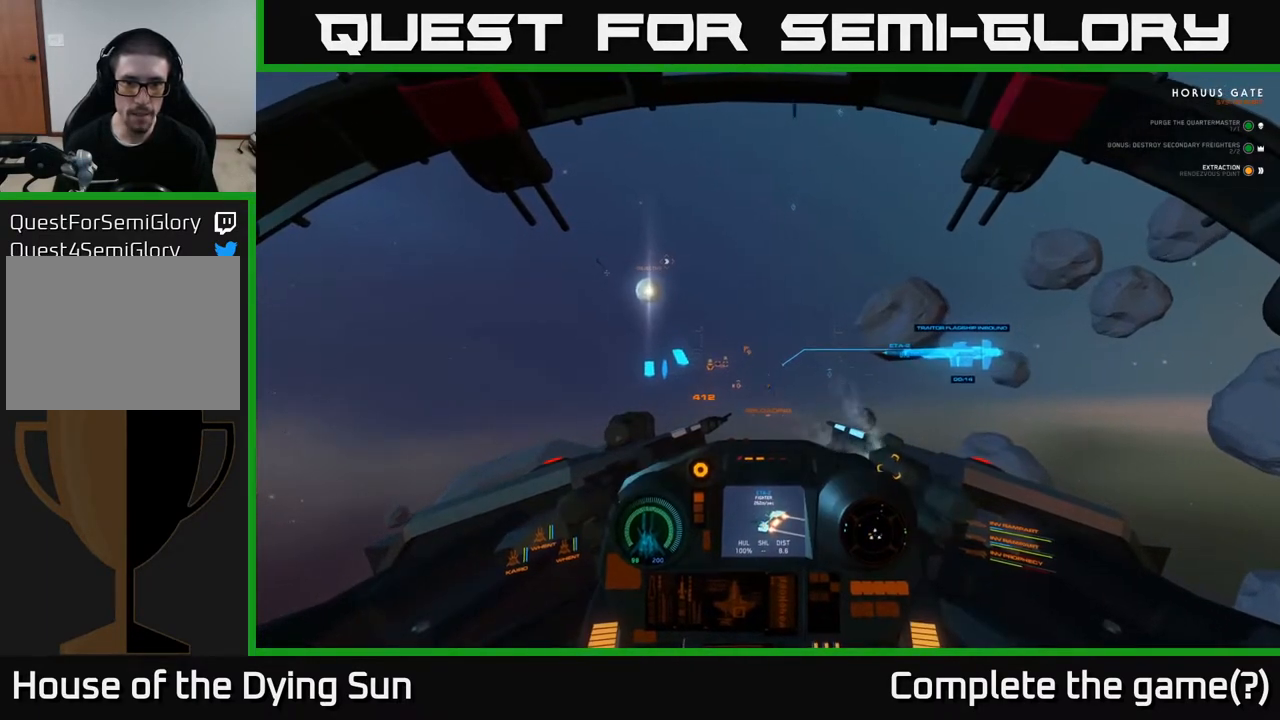
{"buttons": ["L2"], "left_stick": "center", "right_stick": "up-left", "events": [[183, "right_stick", "left"], [267, "right_stick", "center"], [450, "right_stick", "up-left"]]}
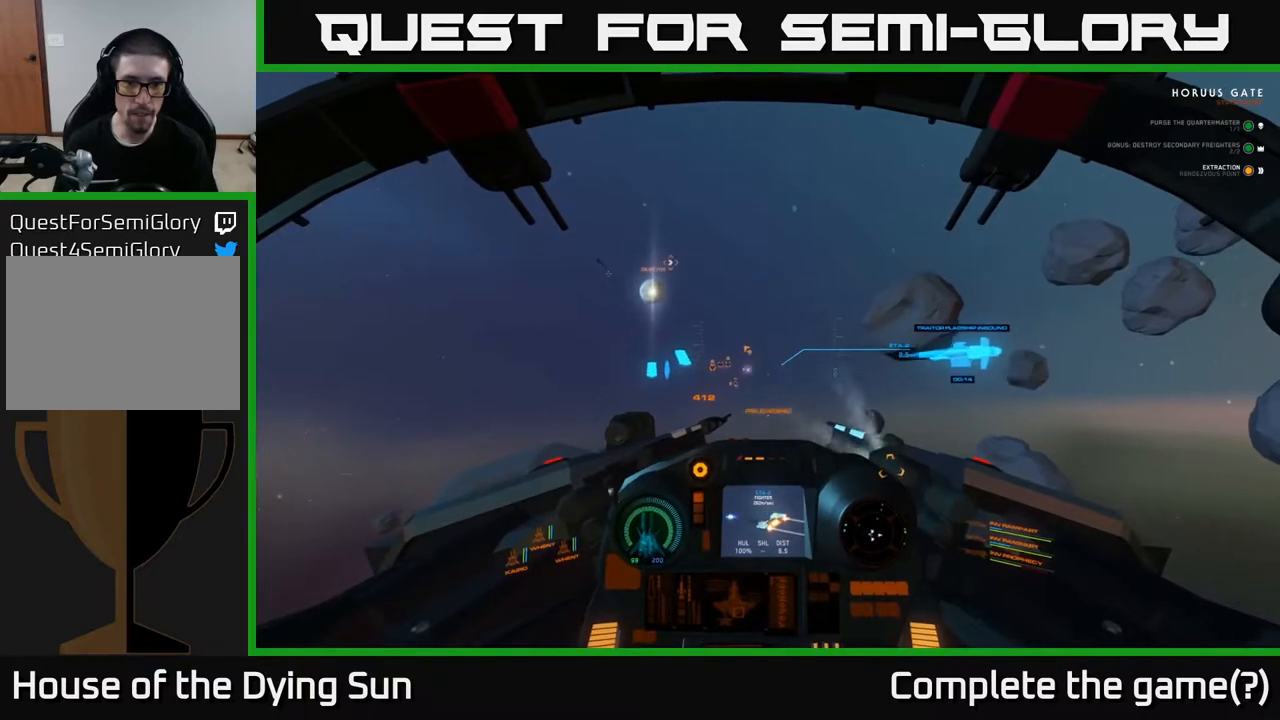
{"buttons": ["L2"], "left_stick": "center", "right_stick": "center", "events": [[17, "right_stick", "center"], [167, "R2", "down"], [283, "R2", "up"], [350, "right_stick", "left"], [433, "right_stick", "center"]]}
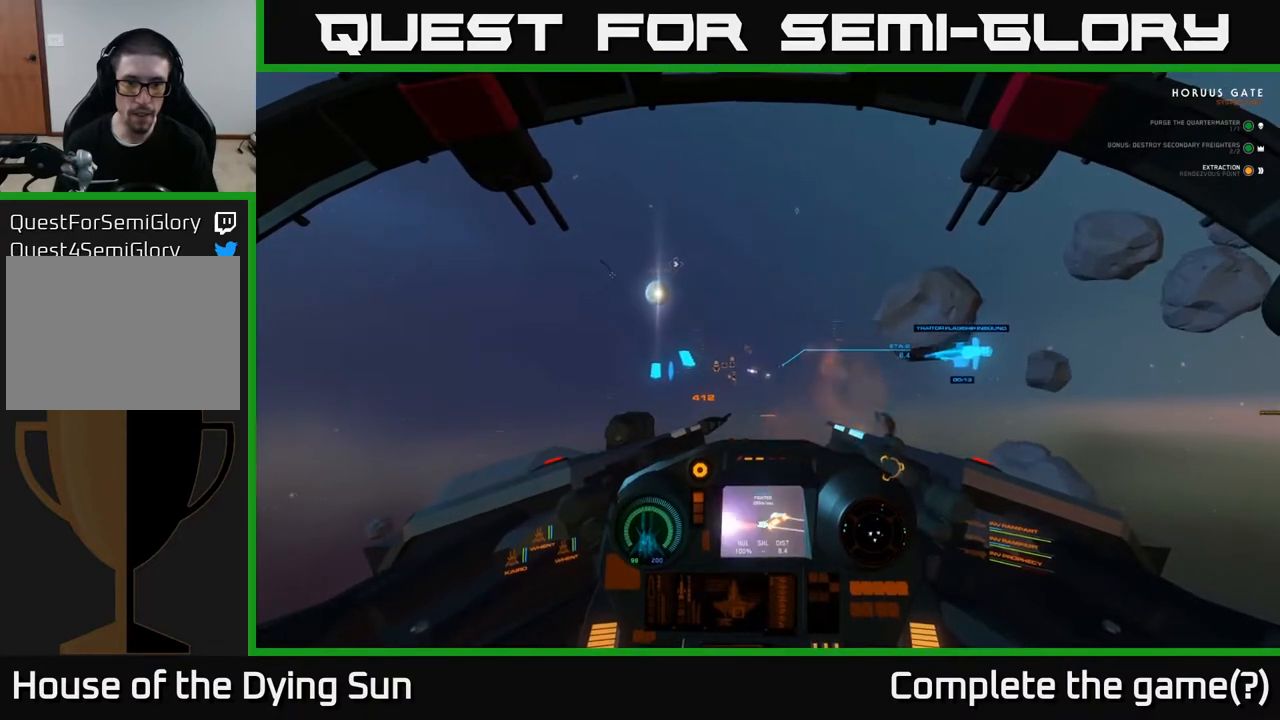
{"buttons": ["L2"], "left_stick": "center", "right_stick": "left", "events": [[250, "right_stick", "right"], [383, "right_stick", "left"]]}
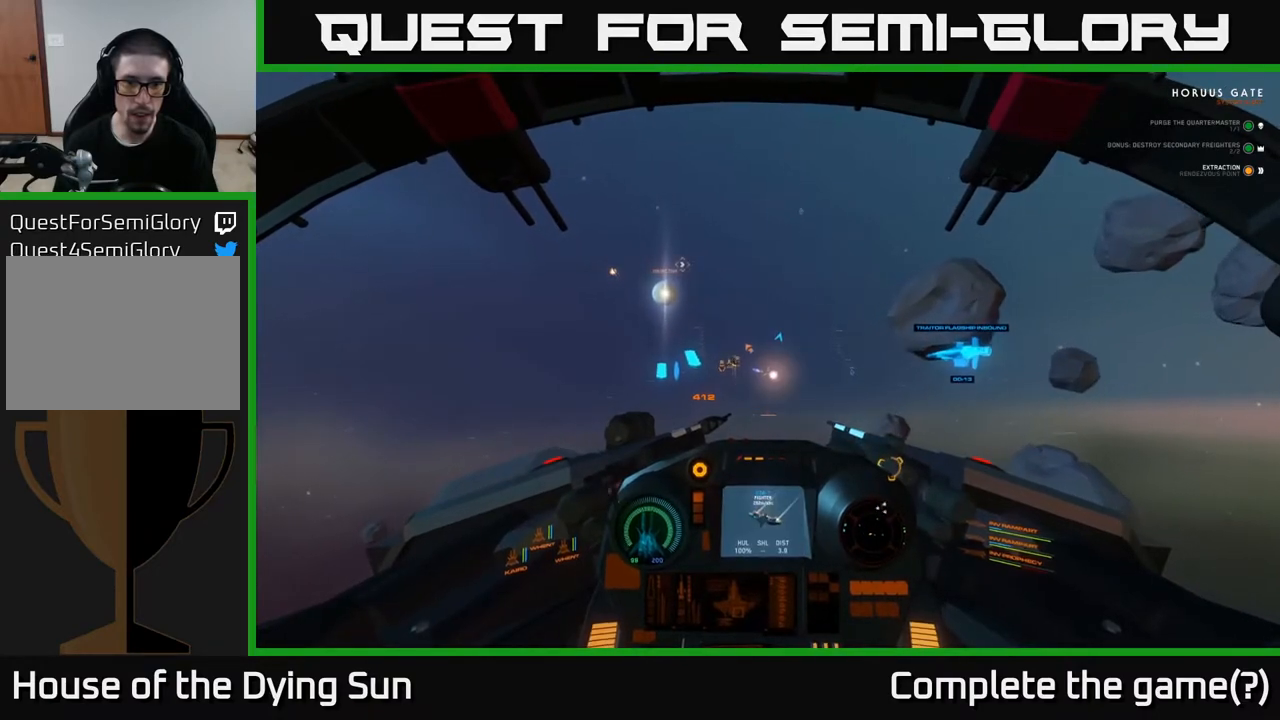
{"buttons": [], "left_stick": "center", "right_stick": "right", "events": [[17, "right_stick", "right"], [483, "L2", "up"]]}
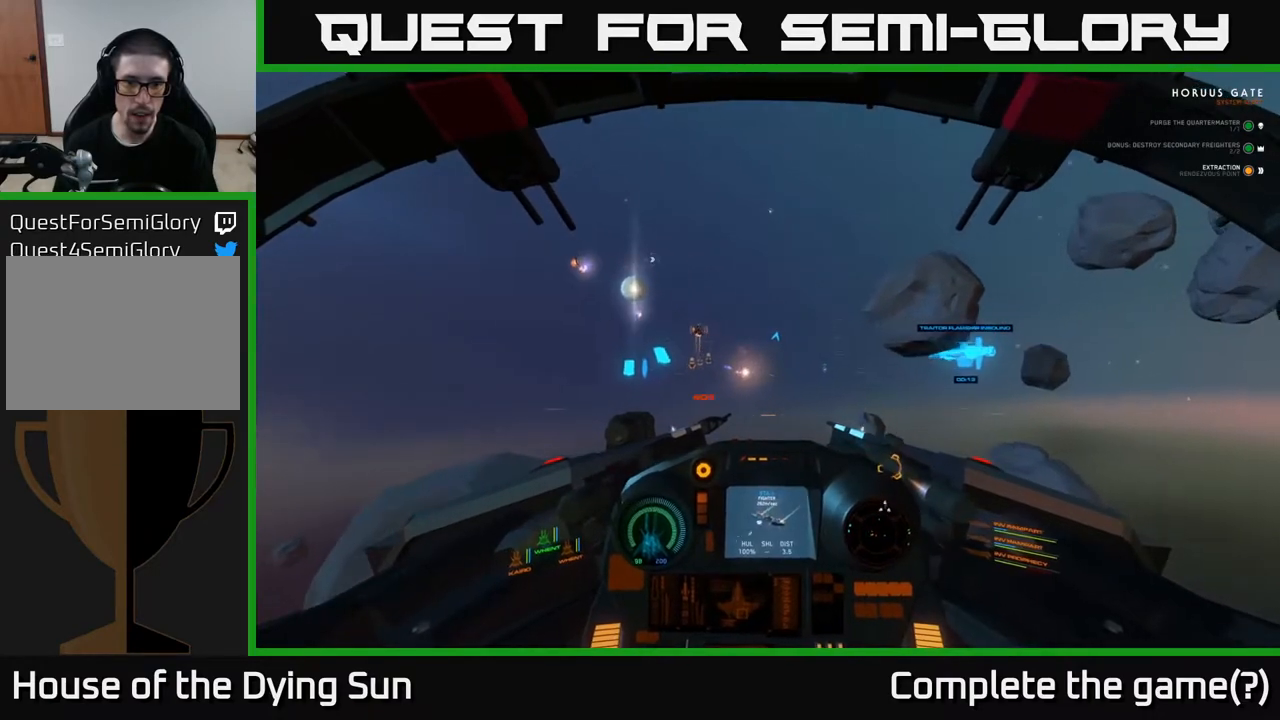
{"buttons": ["L2"], "left_stick": "center", "right_stick": "right", "events": [[183, "right_stick", "center"], [217, "R1", "down"], [300, "L2", "down"], [317, "R1", "up"], [400, "right_stick", "right"]]}
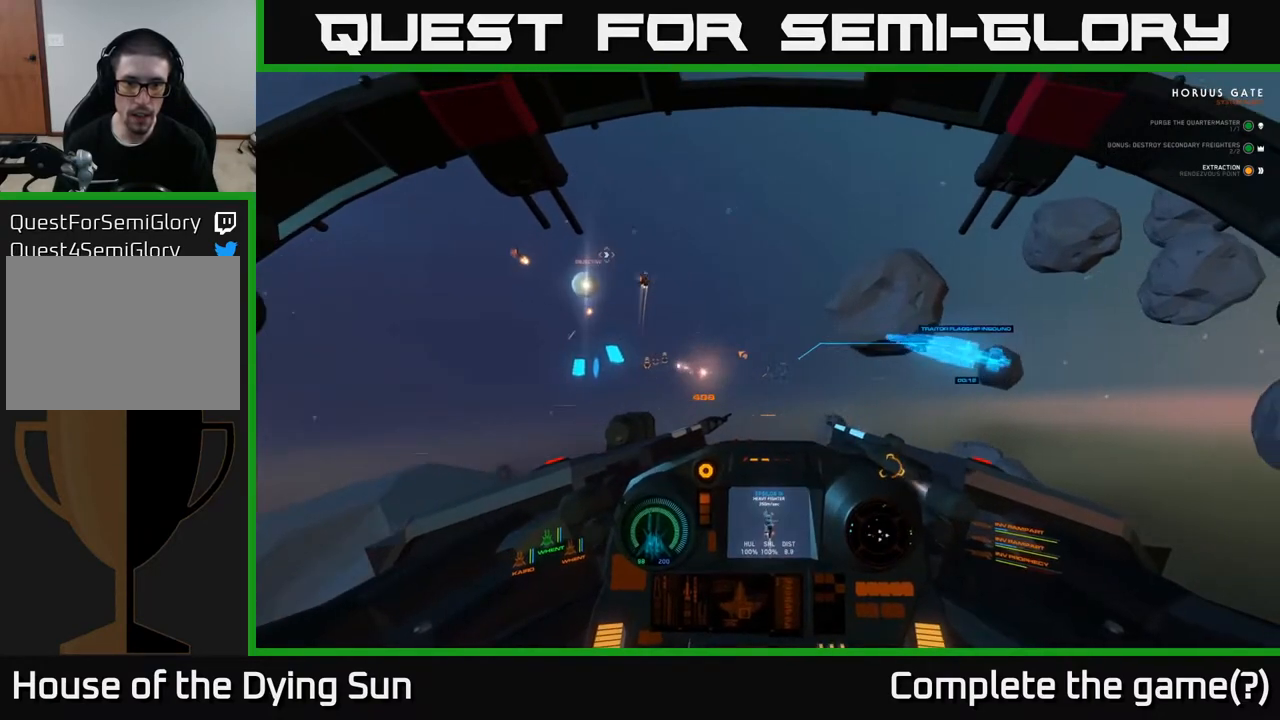
{"buttons": ["L2"], "left_stick": "center", "right_stick": "center", "events": [[67, "right_stick", "center"], [233, "right_stick", "up-left"], [333, "right_stick", "center"]]}
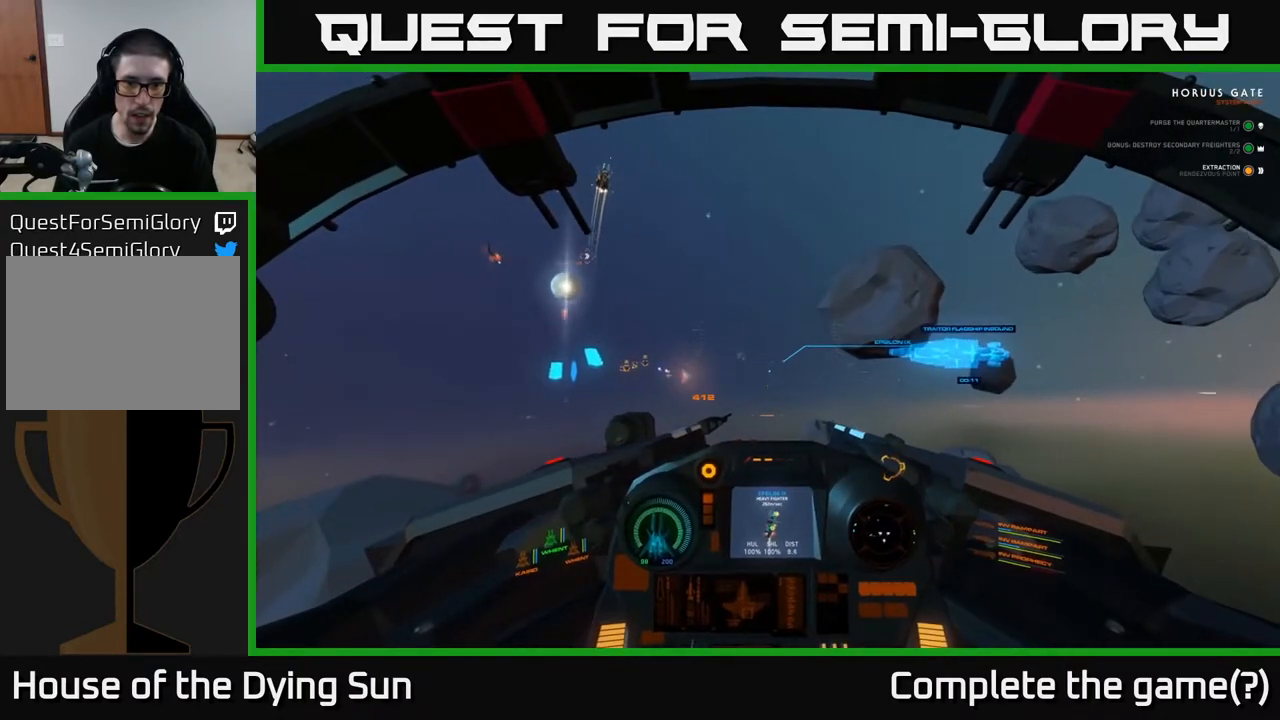
{"buttons": ["L2"], "left_stick": "center", "right_stick": "center", "events": [[67, "right_stick", "right"], [167, "R2", "down"], [183, "right_stick", "center"], [250, "R2", "up"]]}
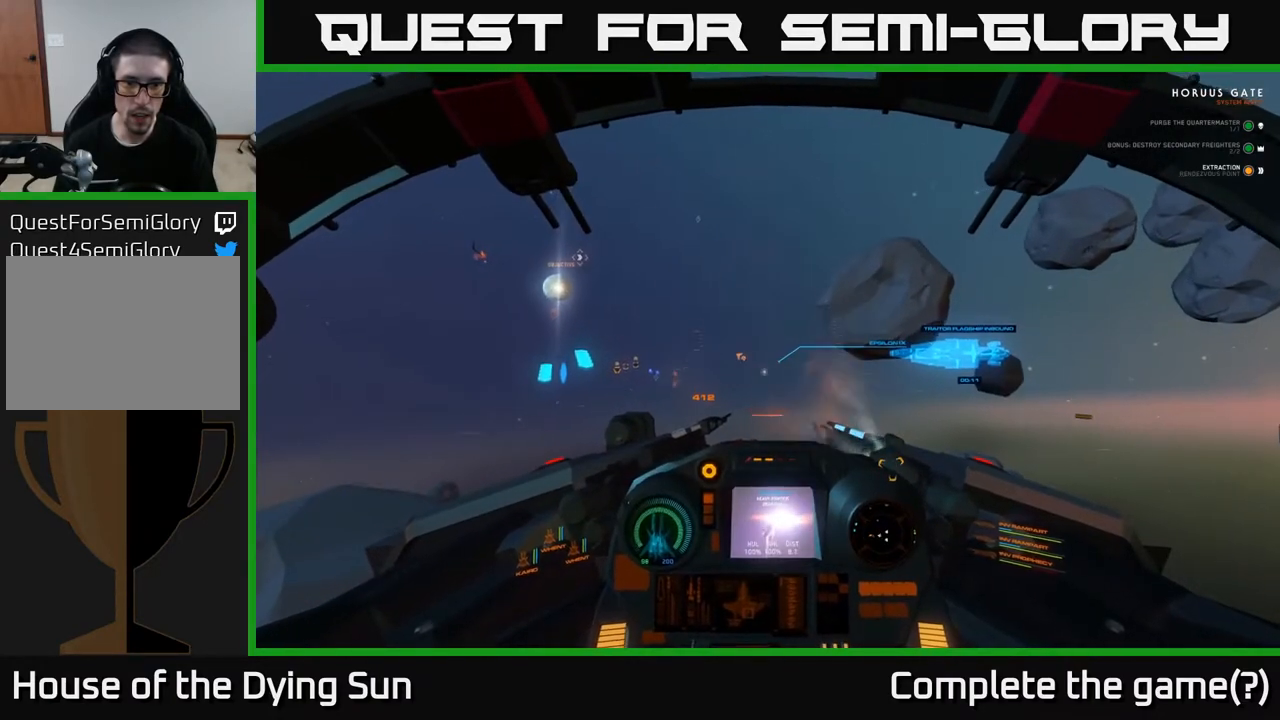
{"buttons": ["L2"], "left_stick": "center", "right_stick": "center", "events": []}
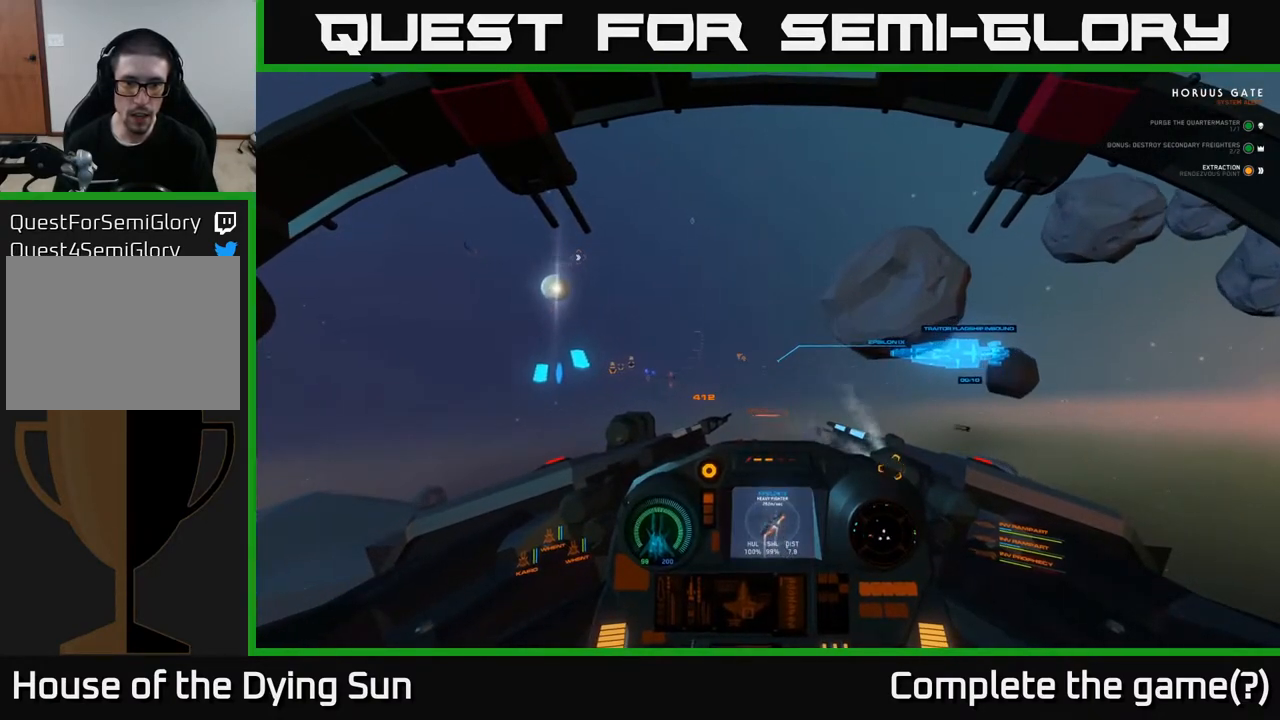
{"buttons": ["L2"], "left_stick": "center", "right_stick": "up-right", "events": [[167, "right_stick", "up-left"], [233, "right_stick", "center"], [500, "right_stick", "up-right"]]}
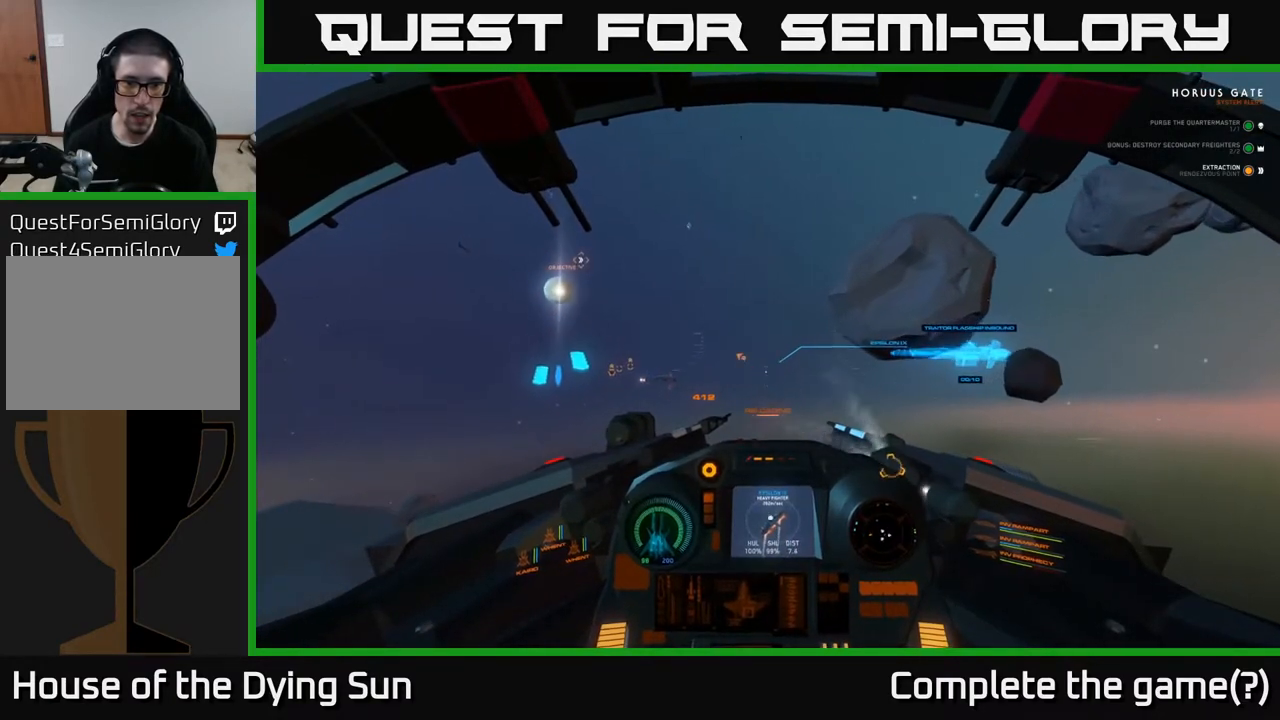
{"buttons": ["L2"], "left_stick": "center", "right_stick": "center", "events": [[83, "right_stick", "center"]]}
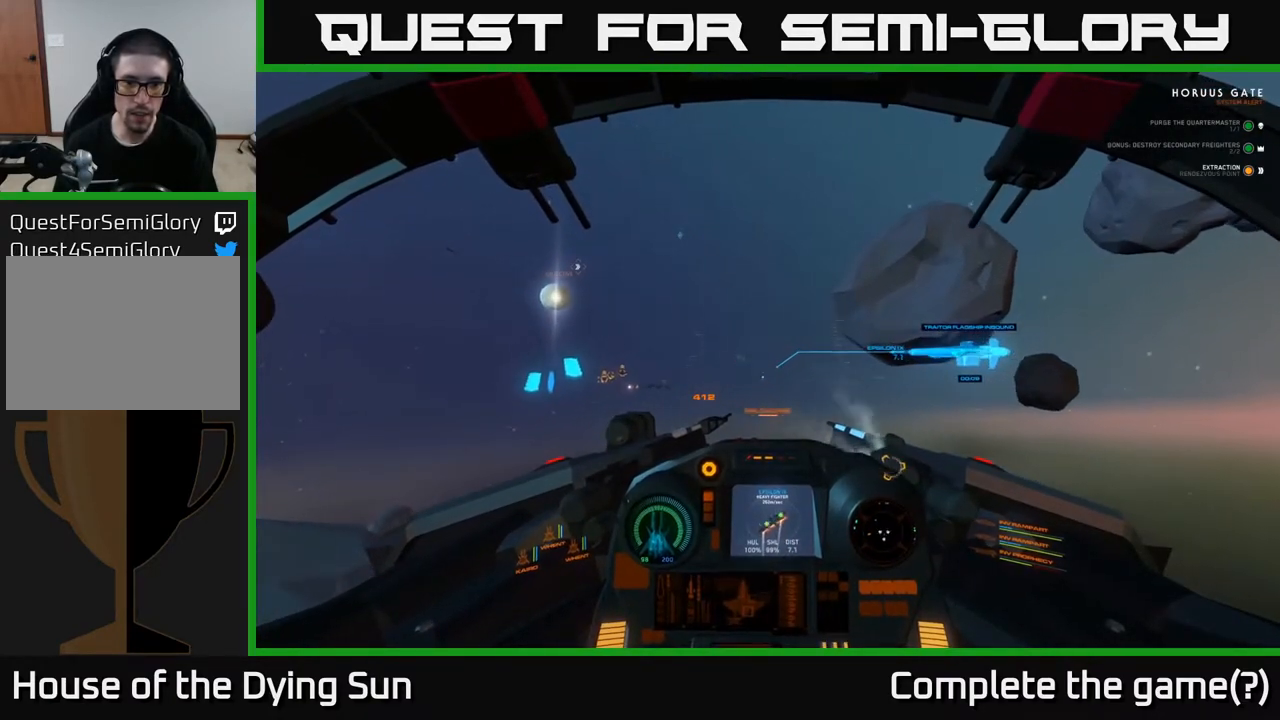
{"buttons": ["L2"], "left_stick": "center", "right_stick": "center", "events": []}
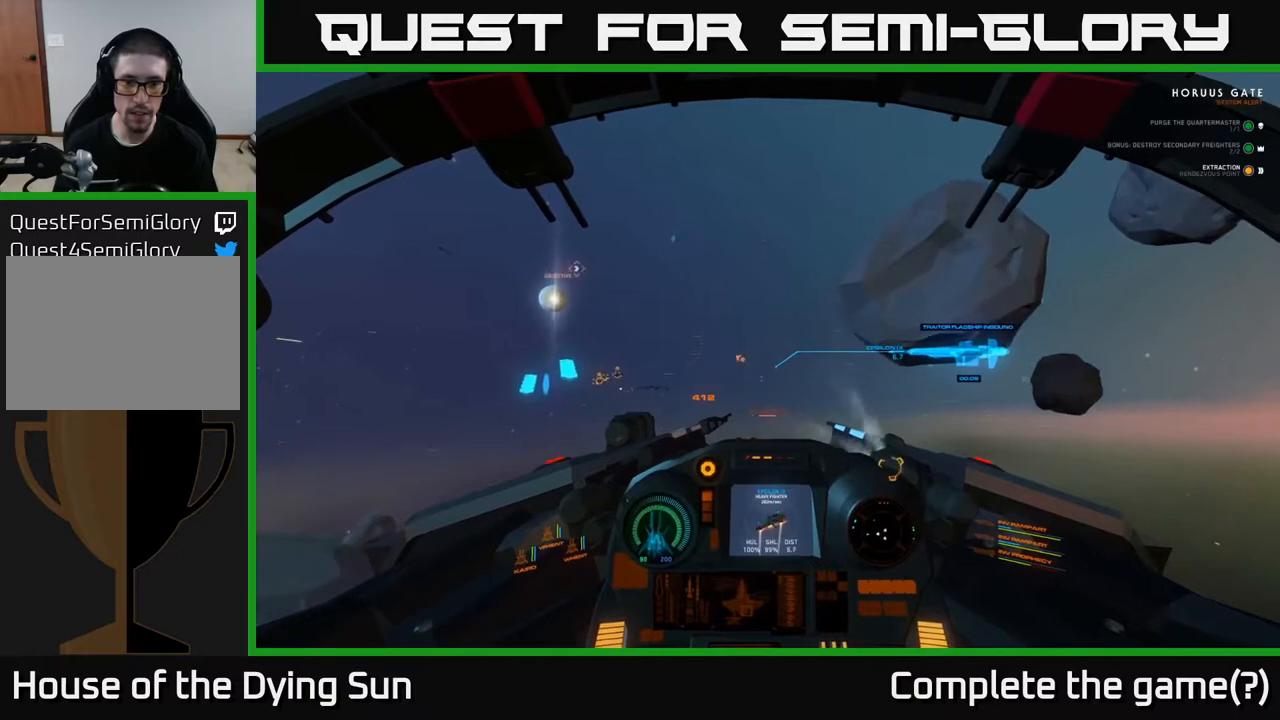
{"buttons": ["L2"], "left_stick": "center", "right_stick": "center", "events": []}
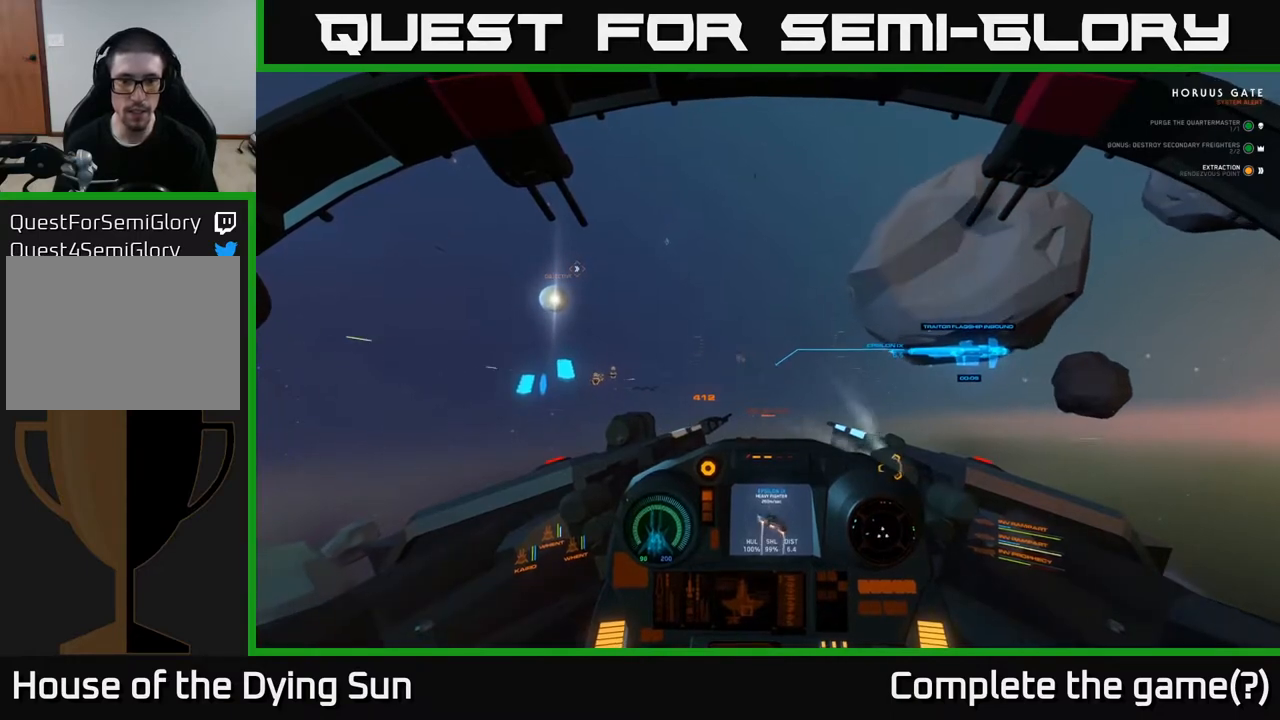
{"buttons": ["L2"], "left_stick": "center", "right_stick": "center", "events": []}